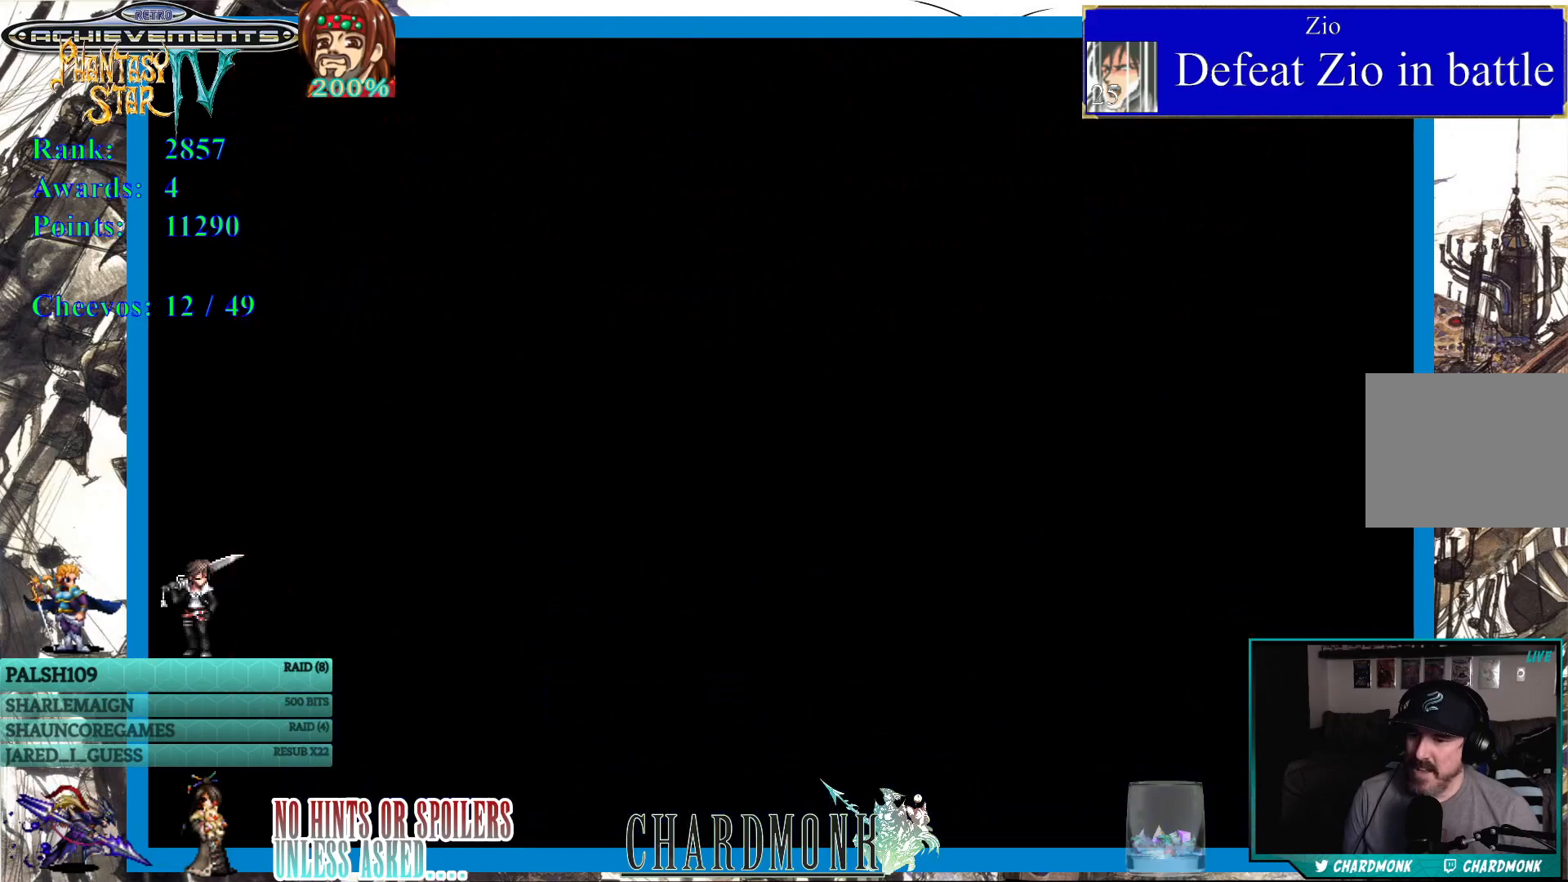
Gameplay with a controller (PlayStation layout); each line is a JSON object with the inputs held at the frame after it. "events" lists button and stick changes between this image and that frame as [ms after this image, input, new state], when the widget could be followed in between.
{"buttons": [], "left_stick": "center", "right_stick": "center", "events": []}
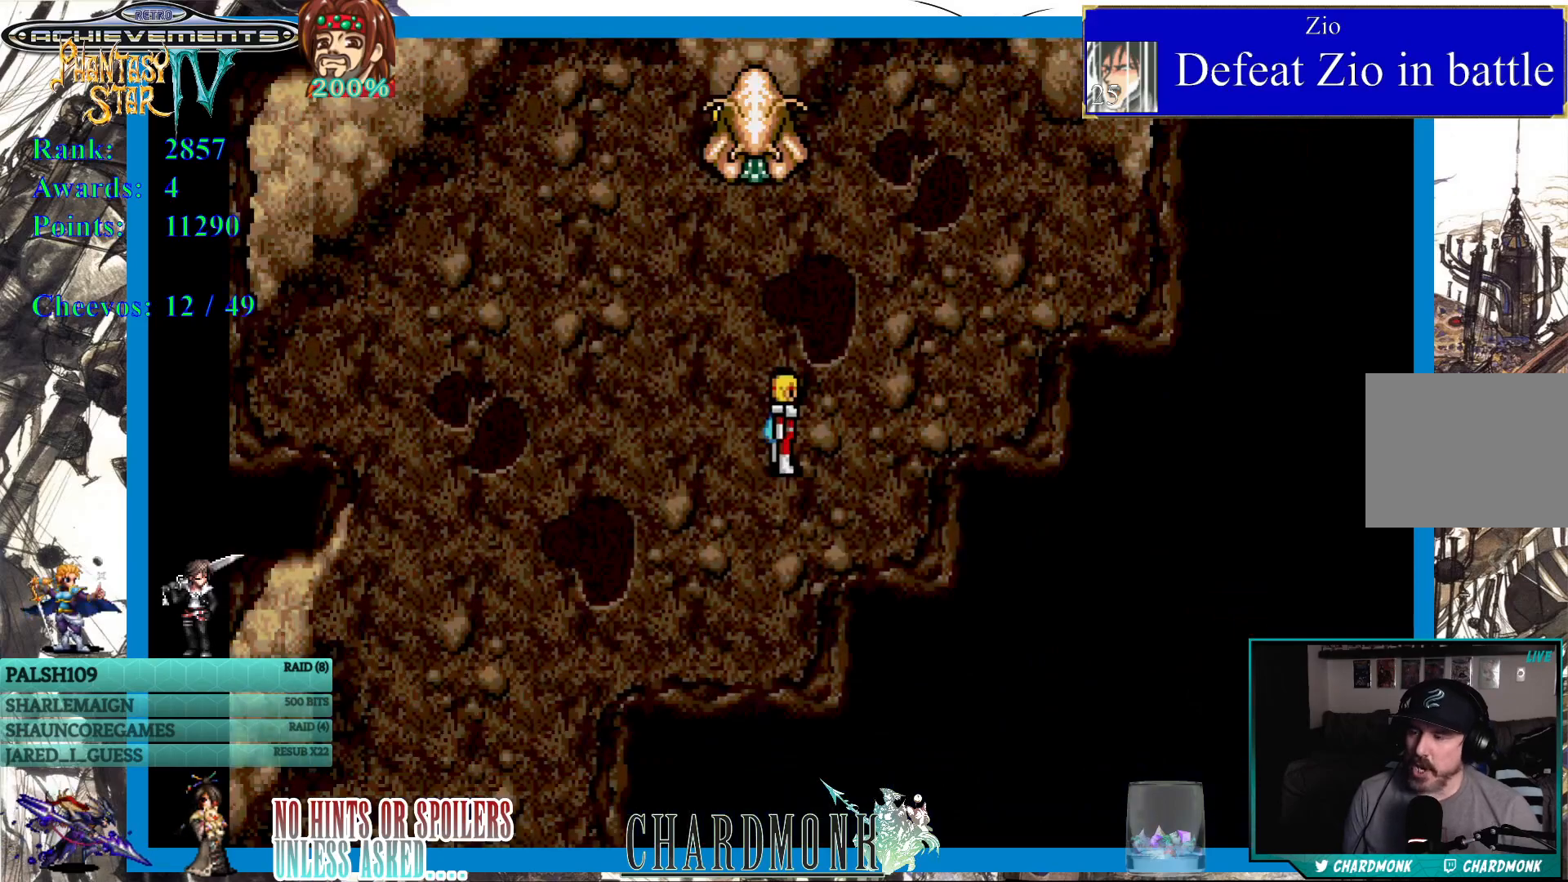
{"buttons": ["DPAD_UP"], "left_stick": "center", "right_stick": "center", "events": [[150, "DPAD_UP", "down"]]}
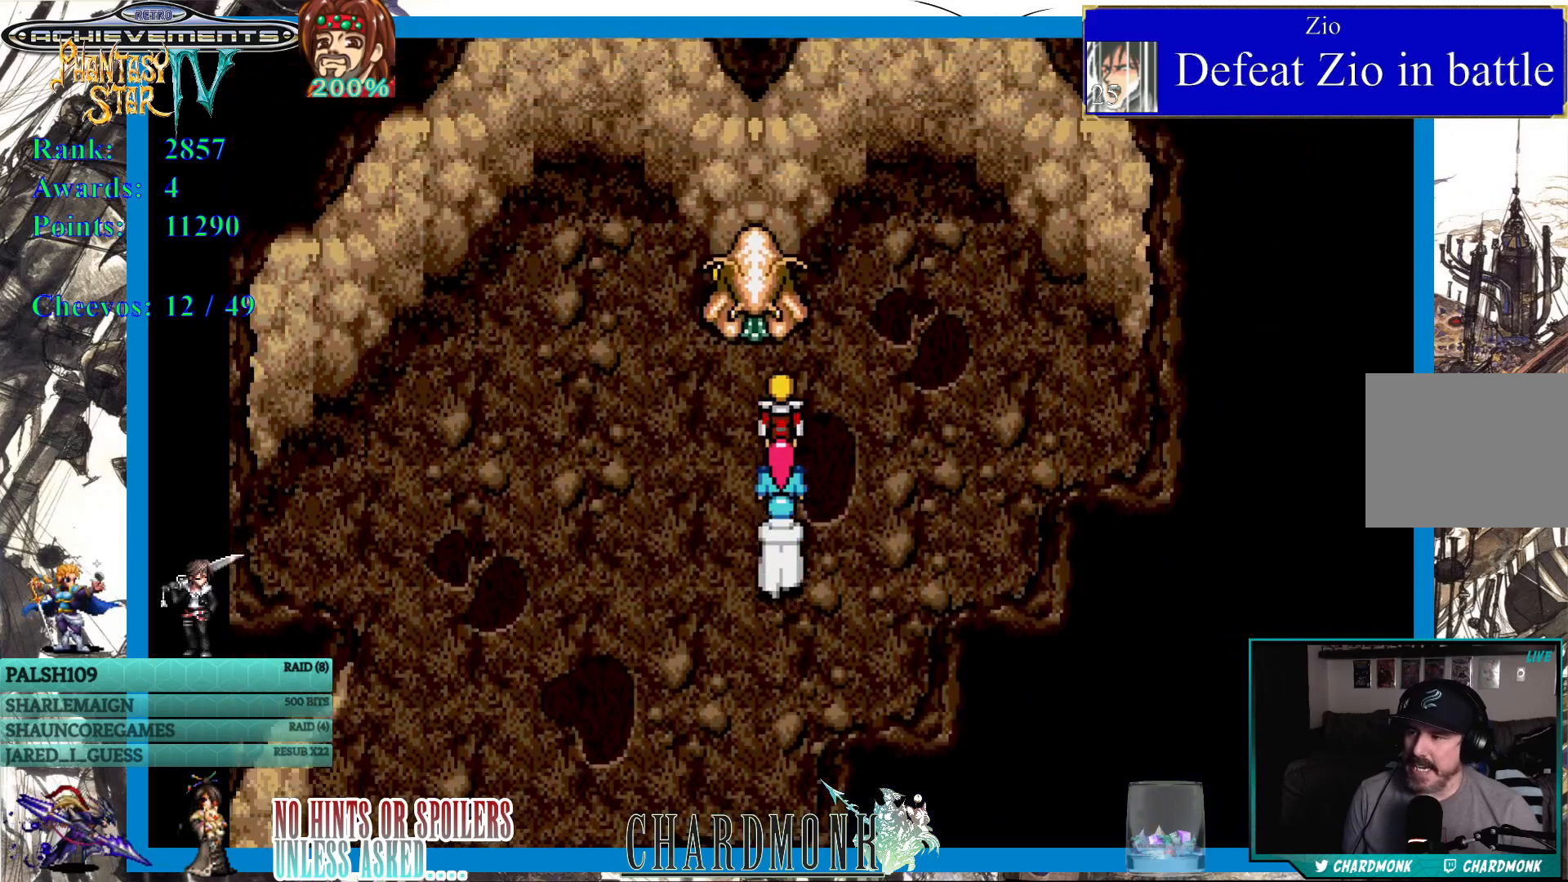
{"buttons": [], "left_stick": "center", "right_stick": "center", "events": [[233, "DPAD_UP", "up"], [300, "CIRCLE", "down"], [417, "CIRCLE", "up"]]}
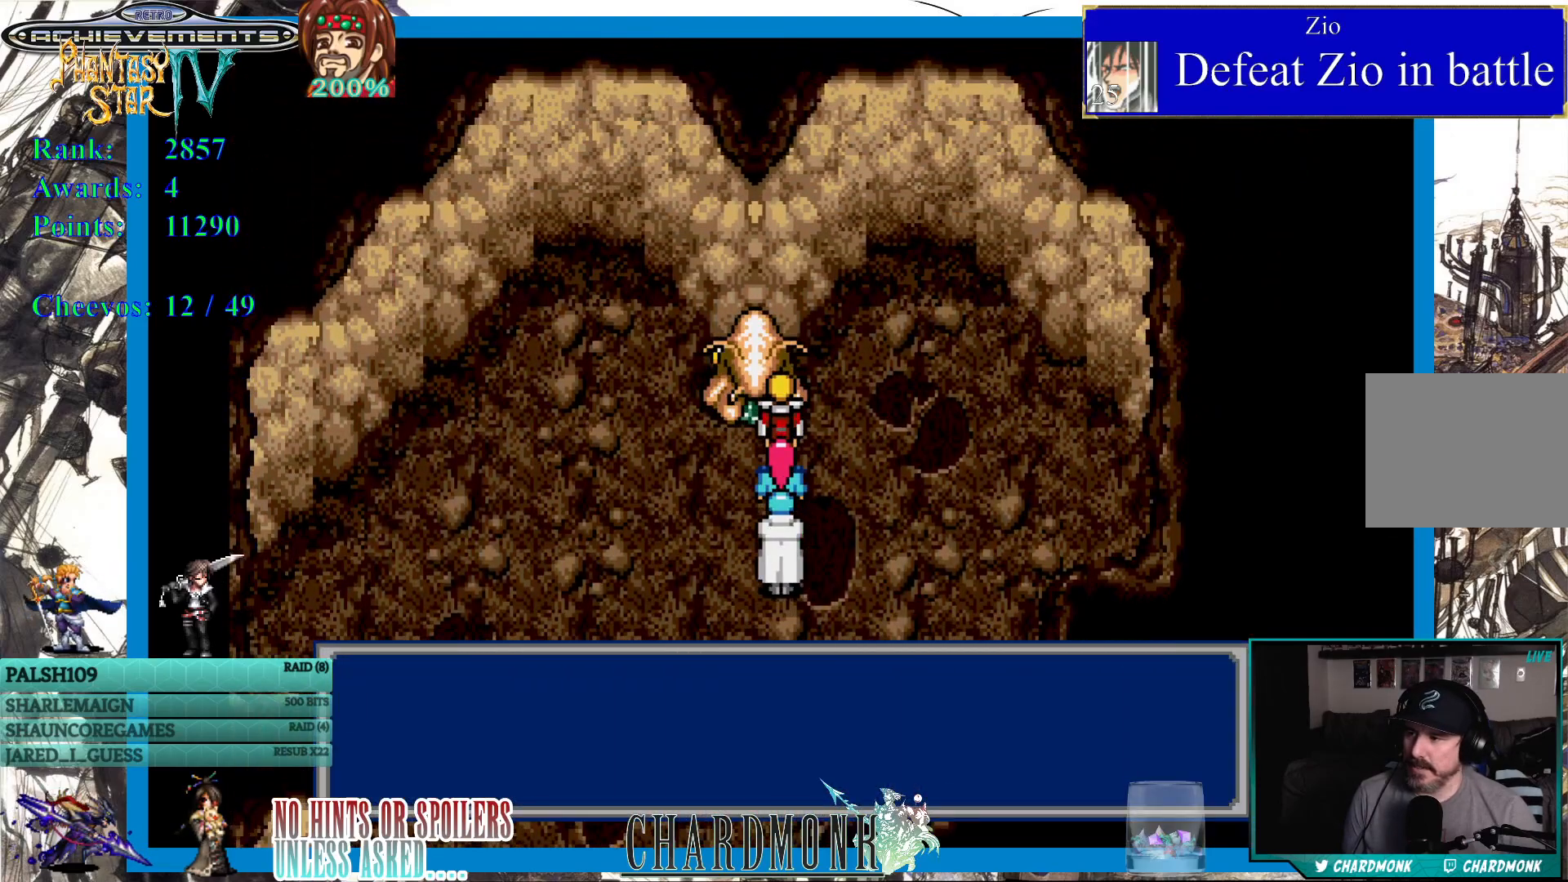
{"buttons": [], "left_stick": "center", "right_stick": "center", "events": []}
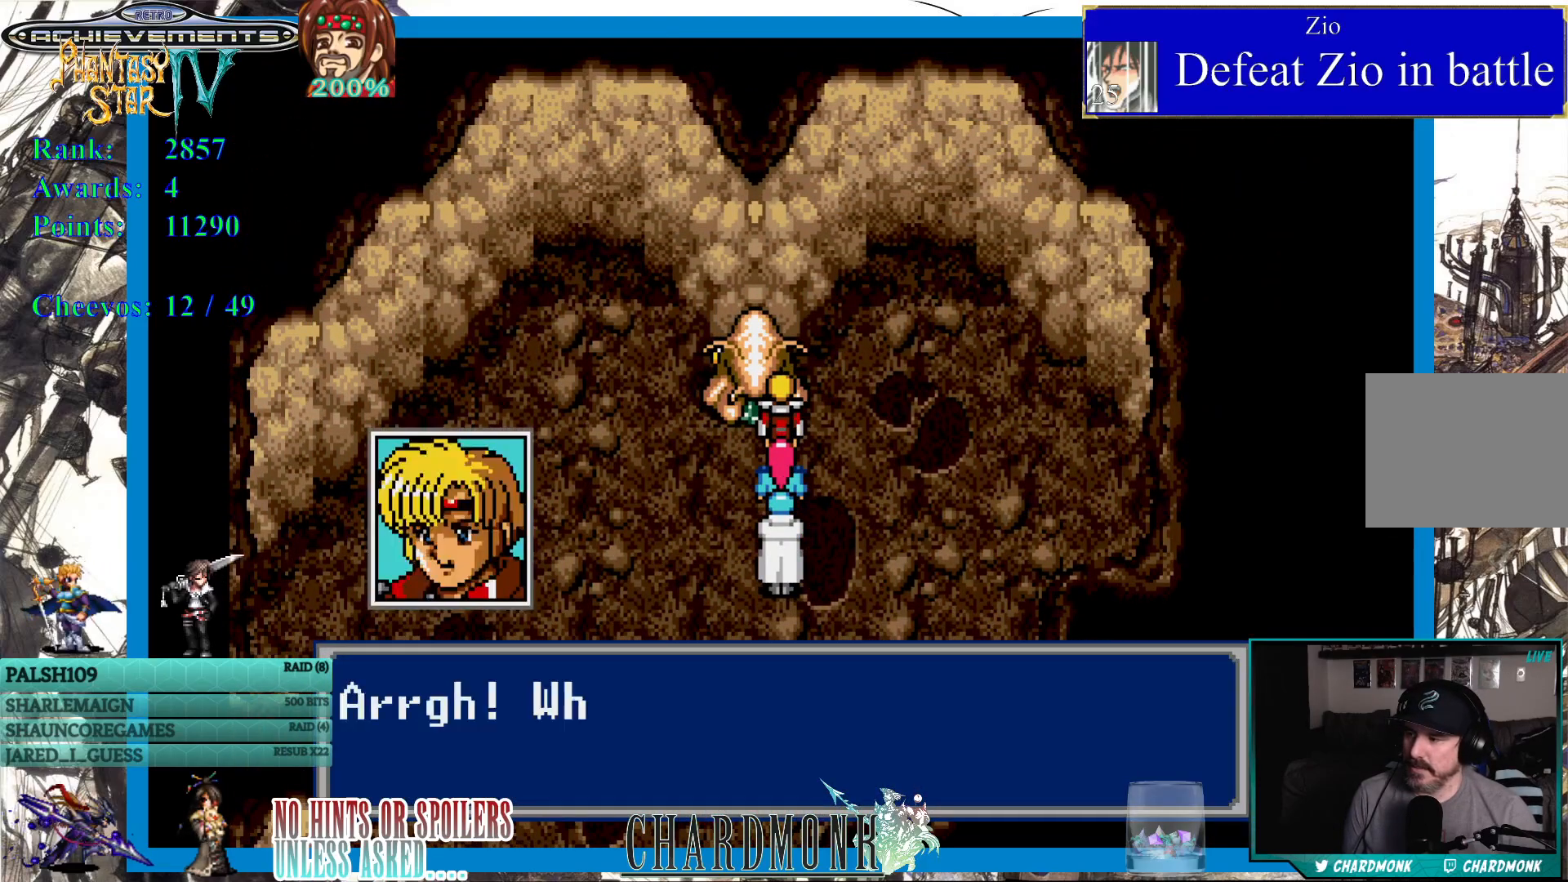
{"buttons": ["CIRCLE"], "left_stick": "center", "right_stick": "center", "events": [[150, "CIRCLE", "down"]]}
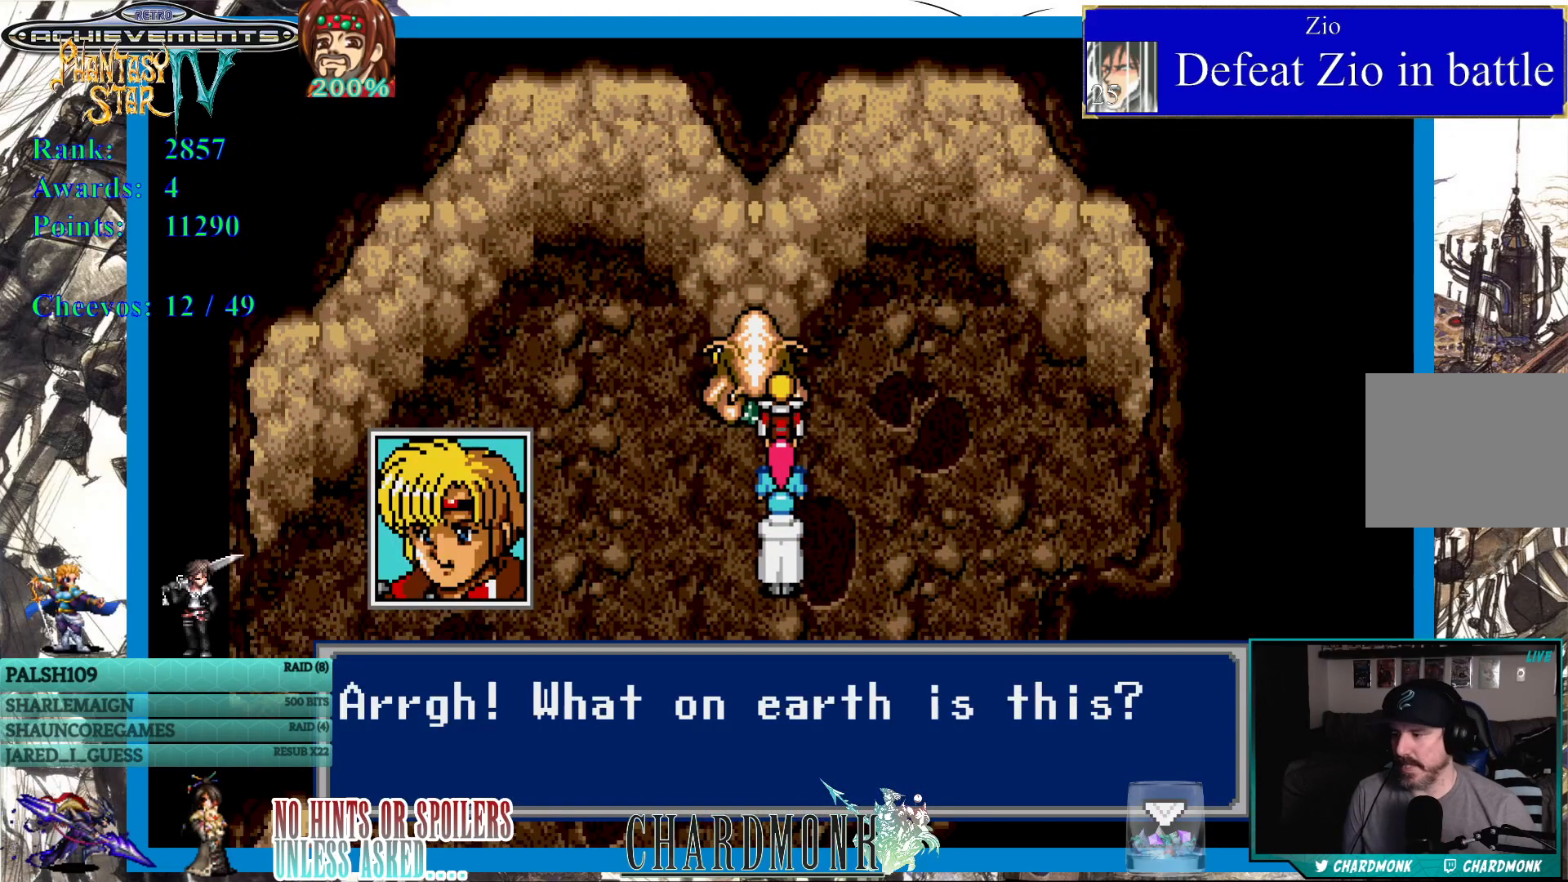
{"buttons": [], "left_stick": "center", "right_stick": "center", "events": [[100, "CIRCLE", "up"], [183, "CROSS", "down"], [283, "CROSS", "up"], [367, "CROSS", "down"], [467, "CROSS", "up"]]}
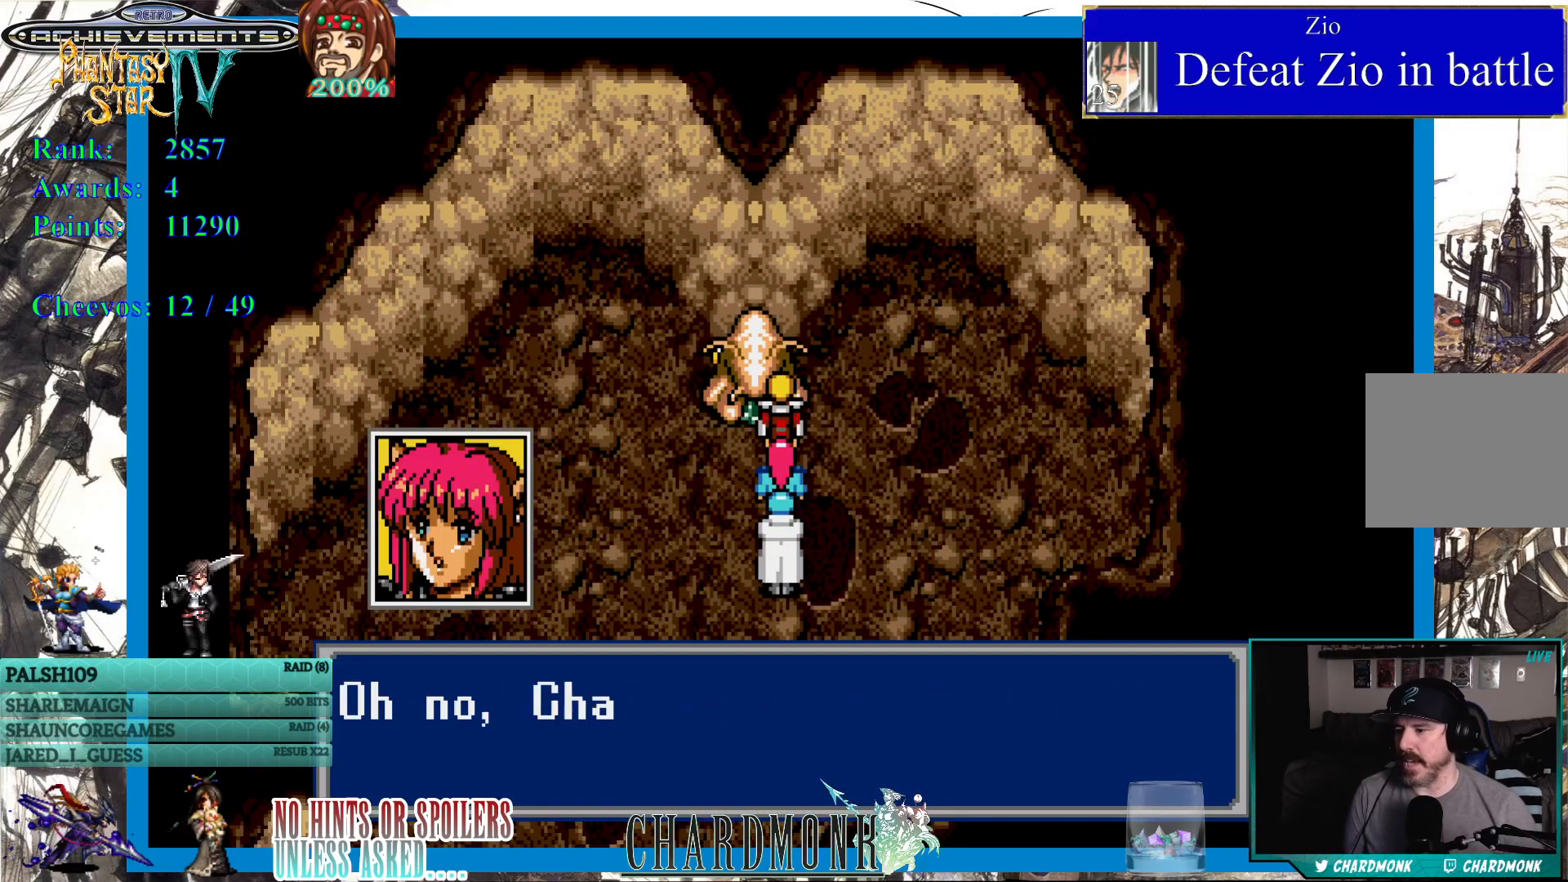
{"buttons": ["CROSS"], "left_stick": "center", "right_stick": "center", "events": [[50, "CROSS", "down"], [400, "CROSS", "up"], [500, "CROSS", "down"]]}
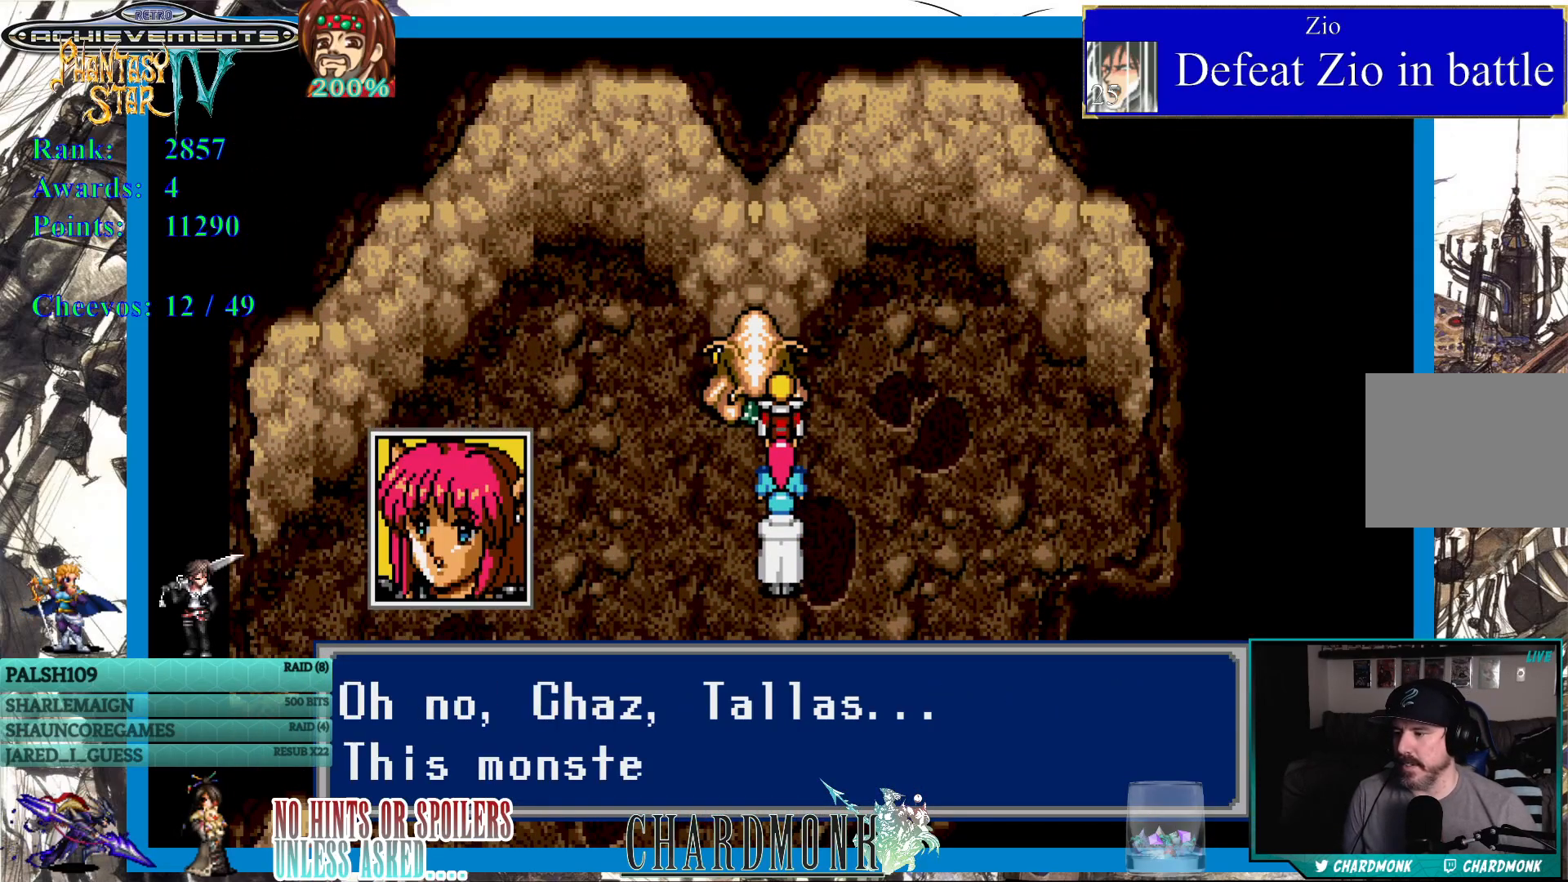
{"buttons": ["CROSS"], "left_stick": "center", "right_stick": "center", "events": [[333, "CROSS", "up"], [417, "CROSS", "down"]]}
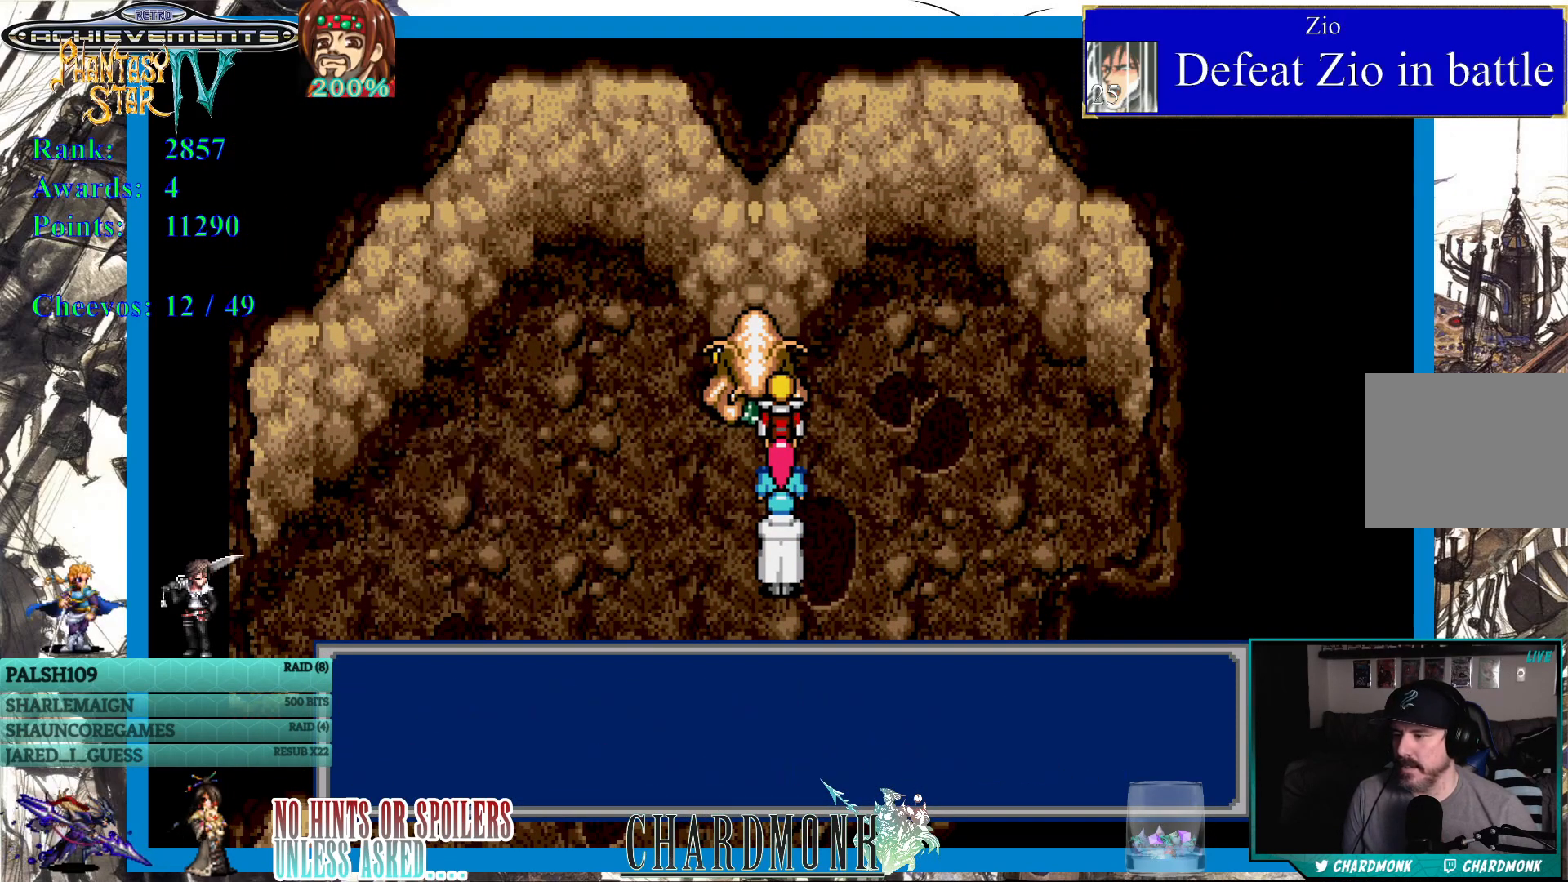
{"buttons": ["CROSS"], "left_stick": "center", "right_stick": "center", "events": [[133, "CROSS", "up"], [233, "CROSS", "down"]]}
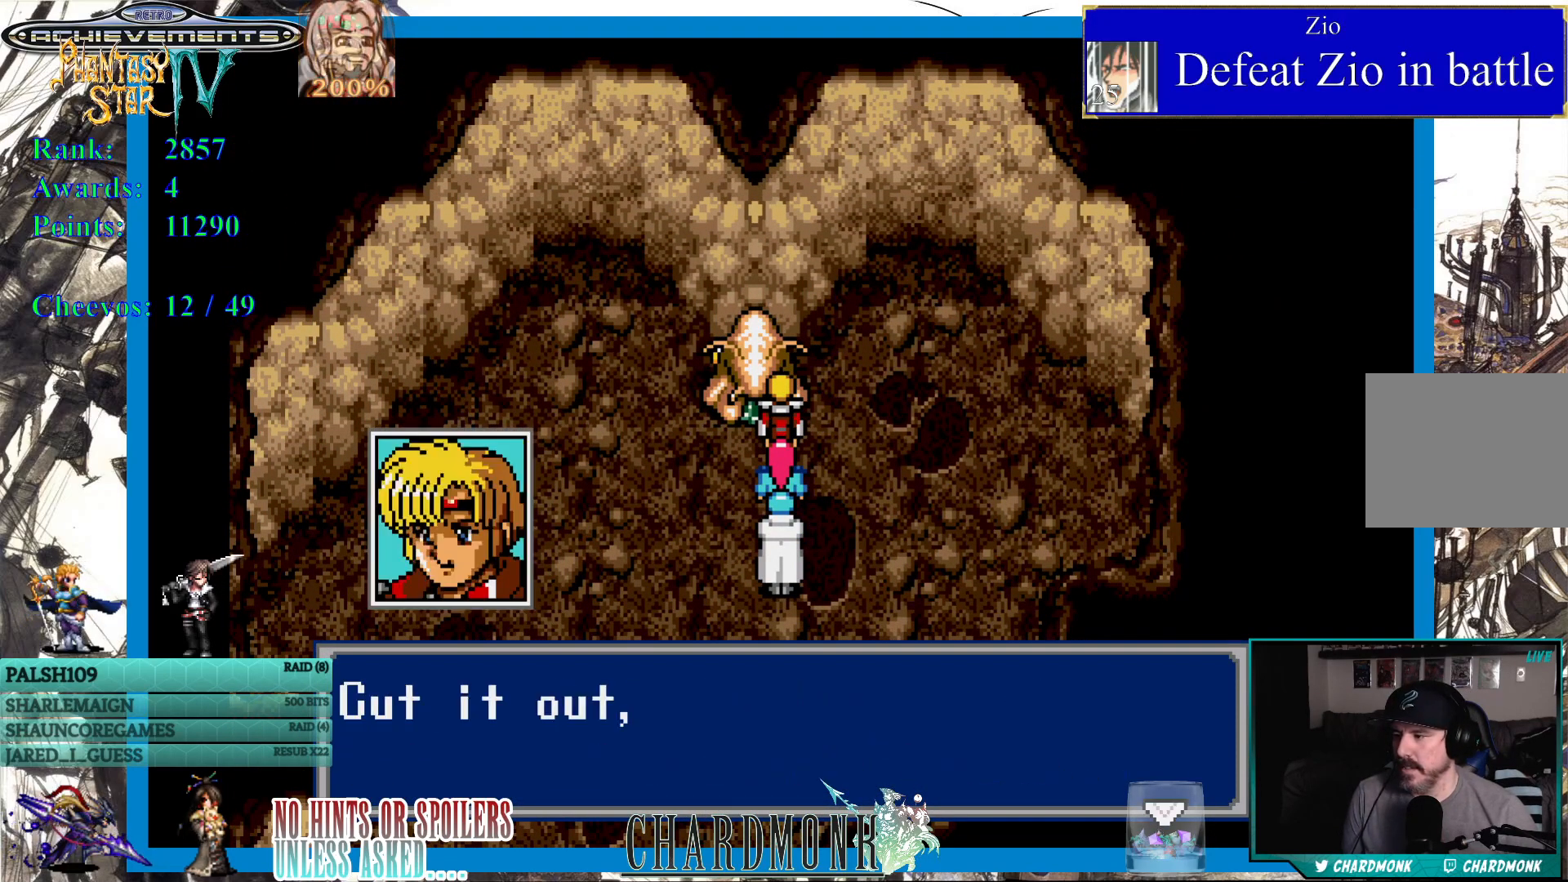
{"buttons": ["CROSS"], "left_stick": "center", "right_stick": "center", "events": [[133, "CROSS", "up"], [217, "CROSS", "down"], [350, "CROSS", "up"], [433, "CROSS", "down"]]}
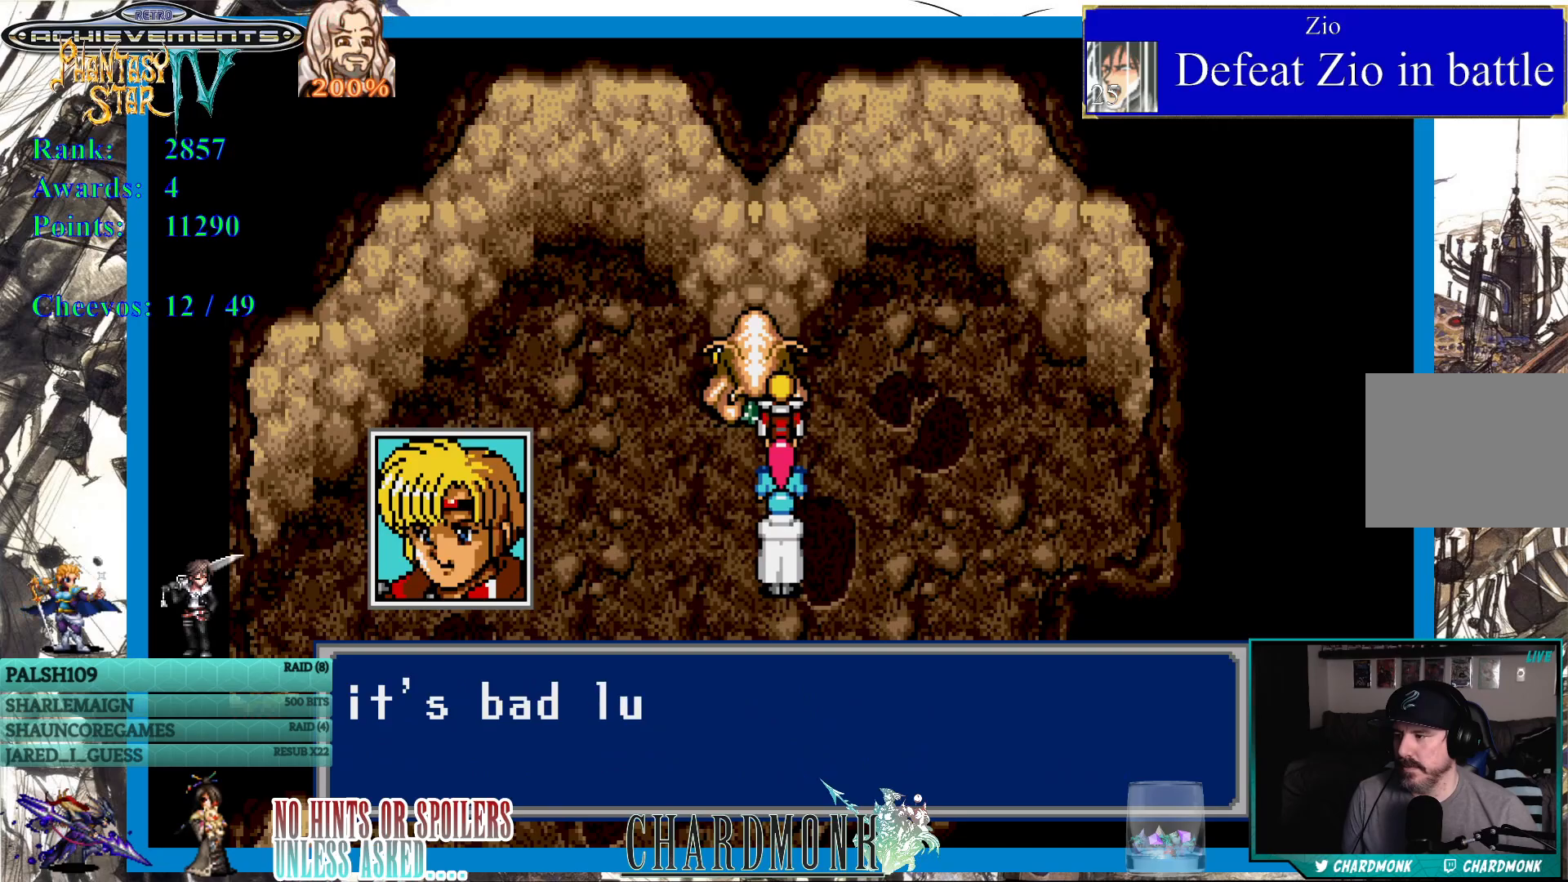
{"buttons": ["CROSS"], "left_stick": "center", "right_stick": "center", "events": []}
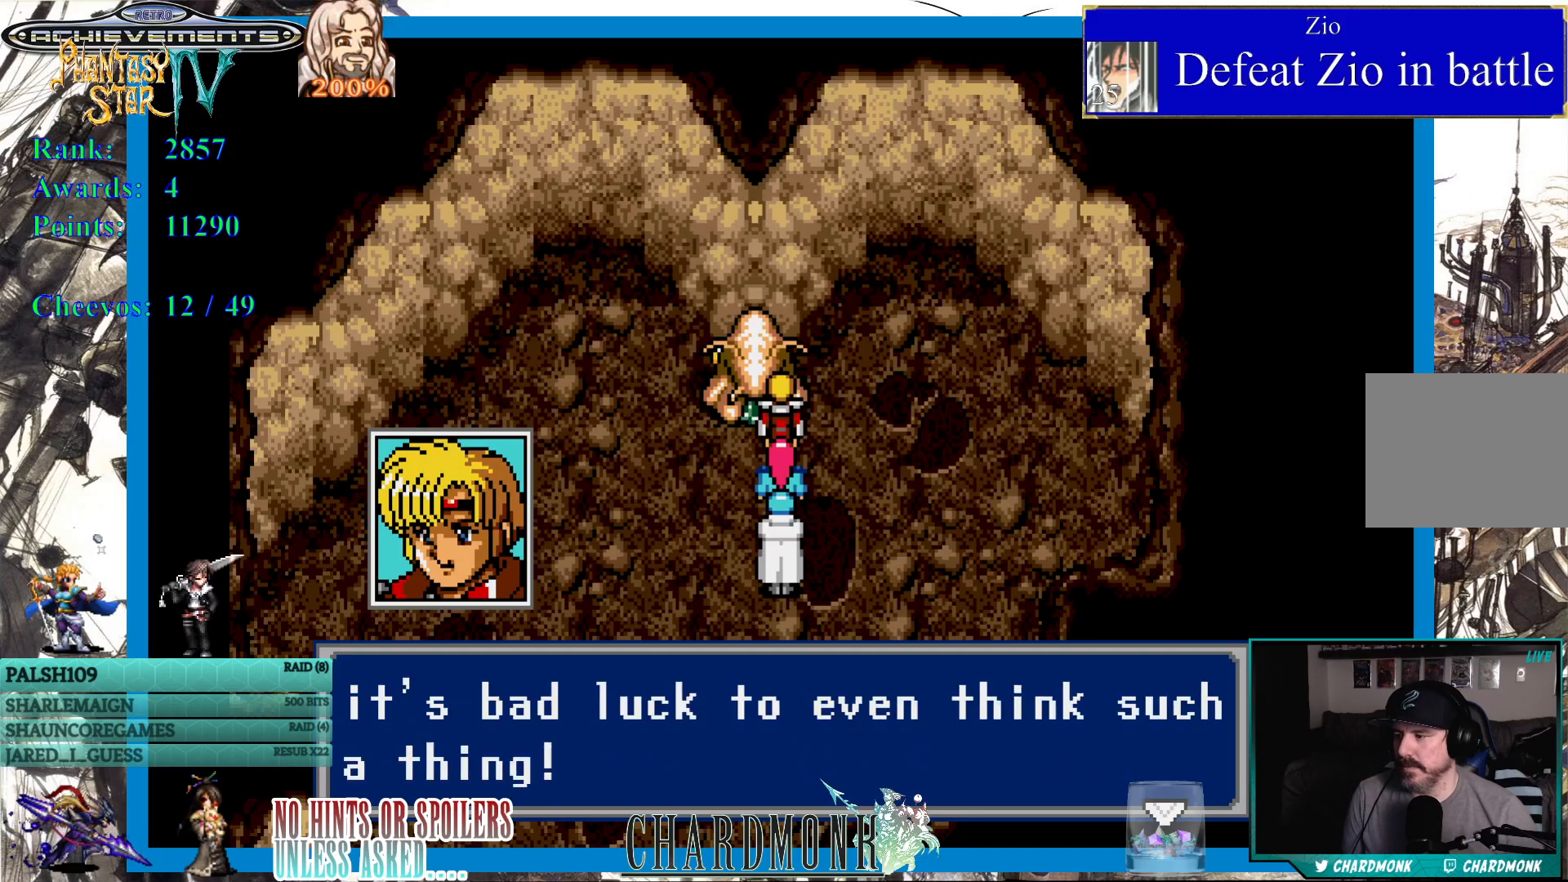
{"buttons": ["CROSS"], "left_stick": "center", "right_stick": "center", "events": [[367, "CROSS", "up"], [450, "CROSS", "down"]]}
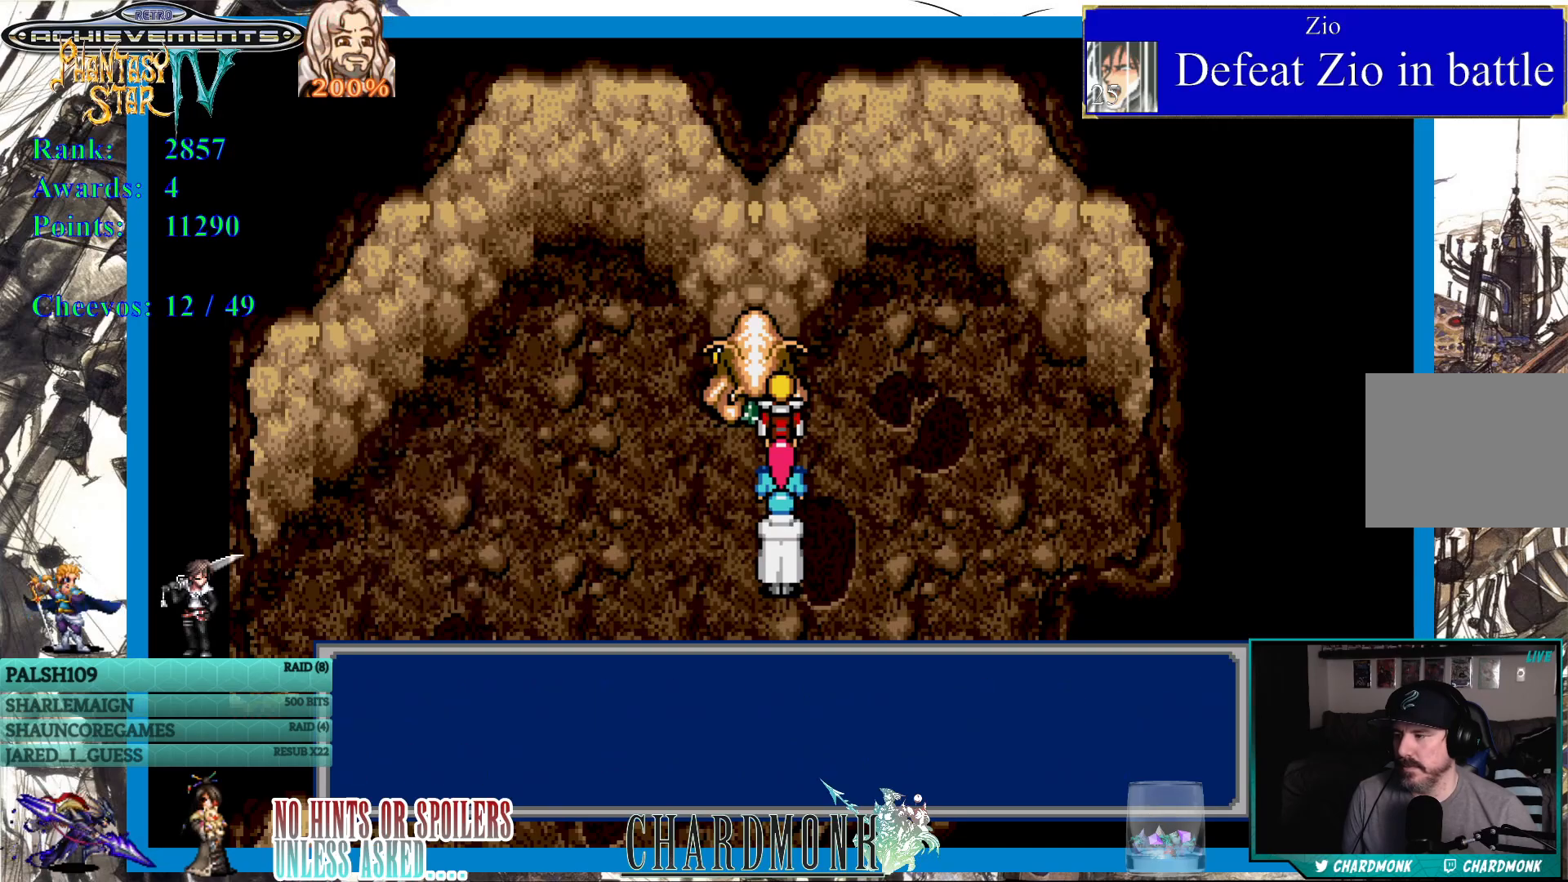
{"buttons": [], "left_stick": "center", "right_stick": "center", "events": [[67, "CROSS", "up"]]}
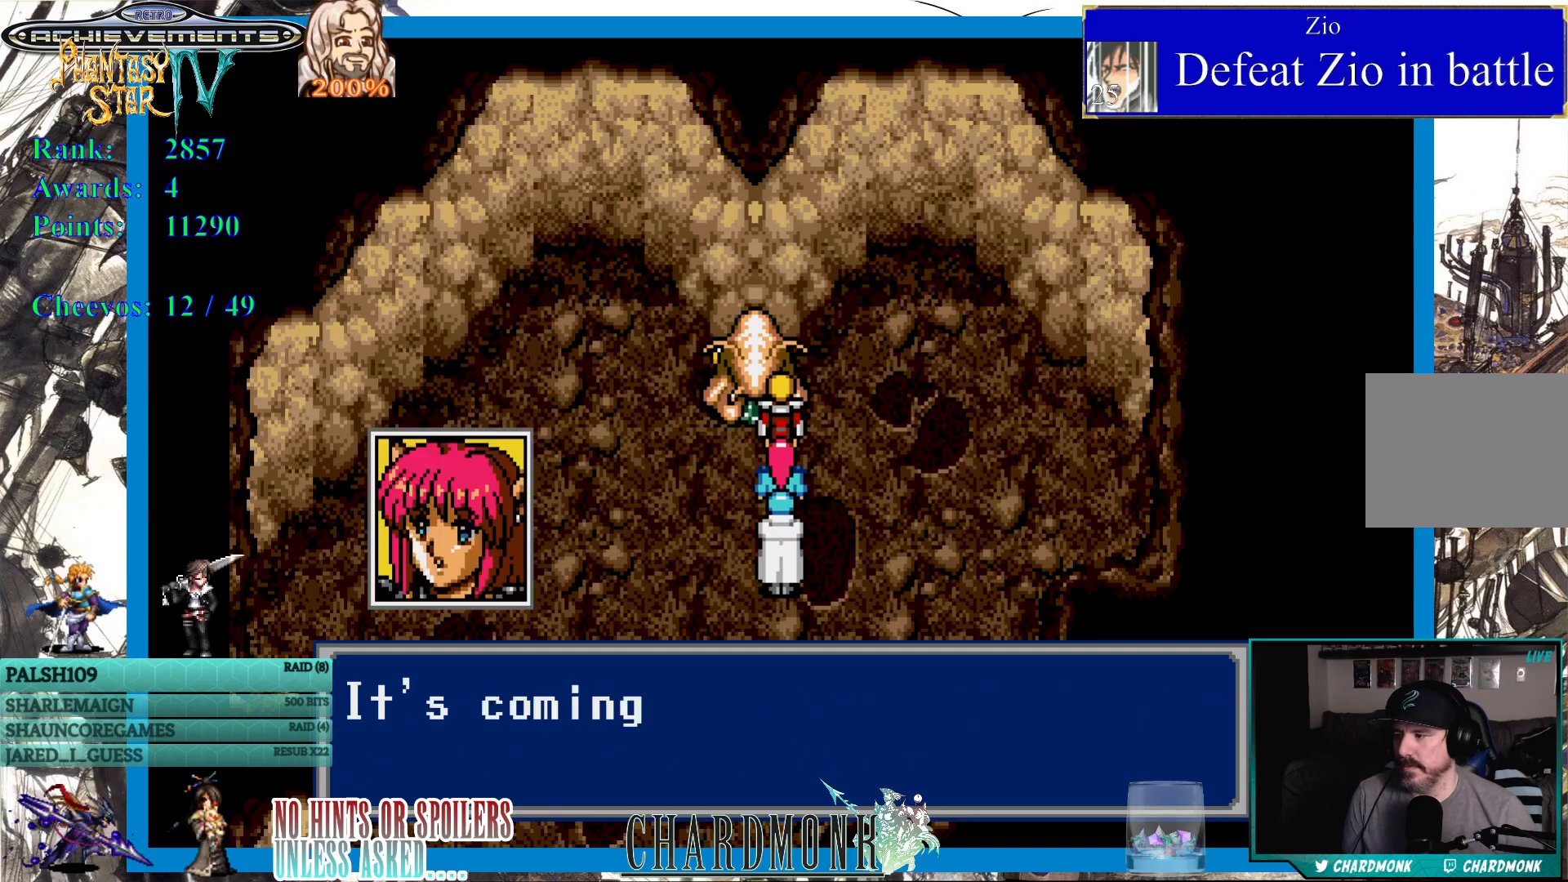
{"buttons": [], "left_stick": "center", "right_stick": "center", "events": [[17, "CROSS", "down"], [500, "CROSS", "up"]]}
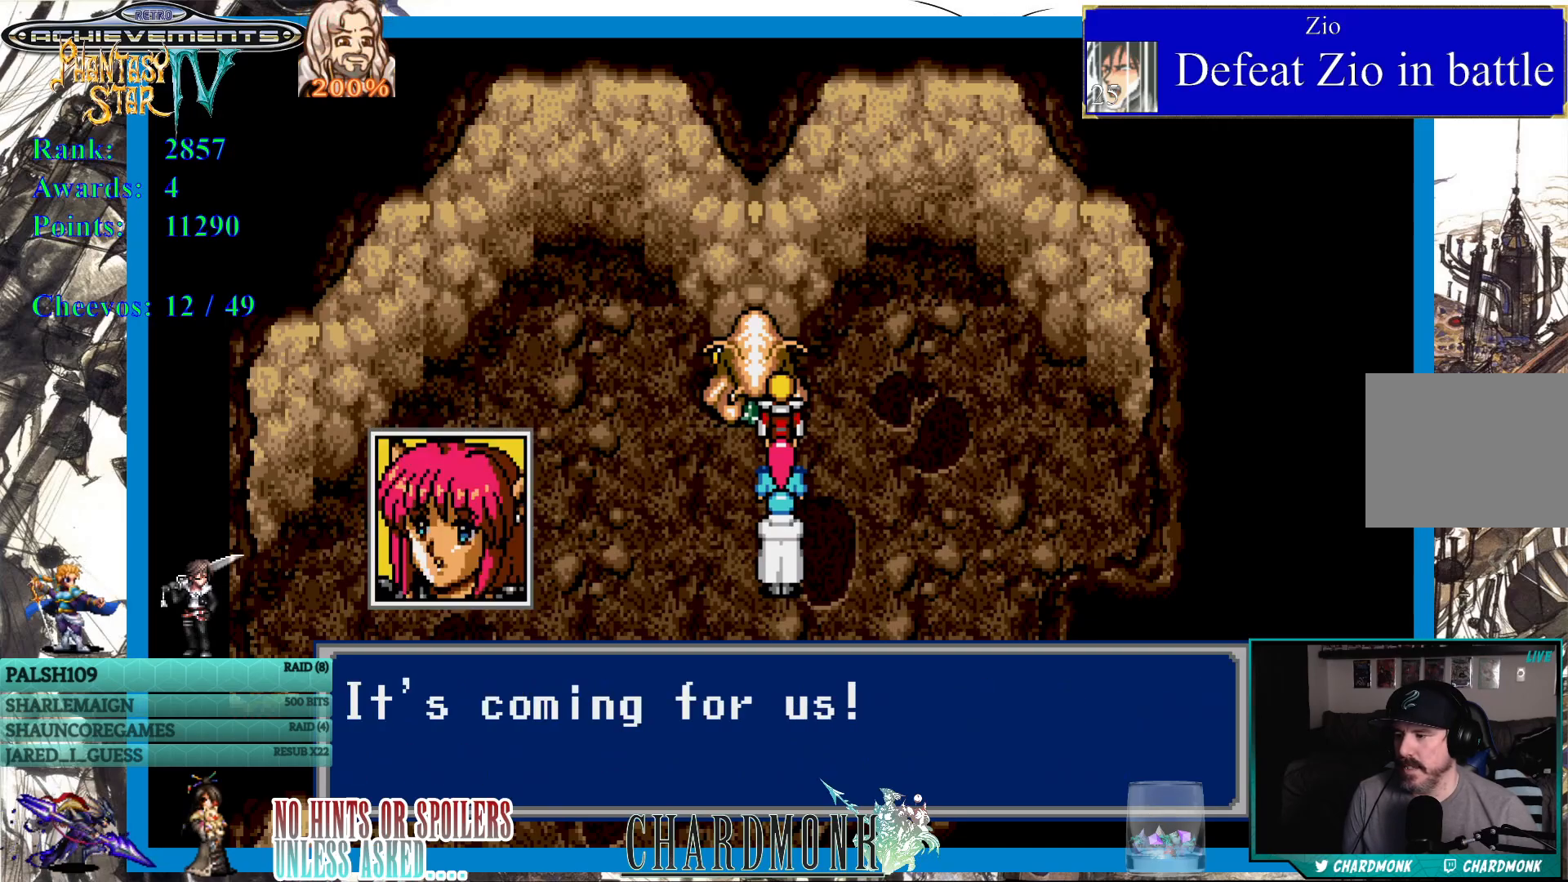
{"buttons": [], "left_stick": "center", "right_stick": "center", "events": [[100, "CROSS", "down"], [200, "CROSS", "up"]]}
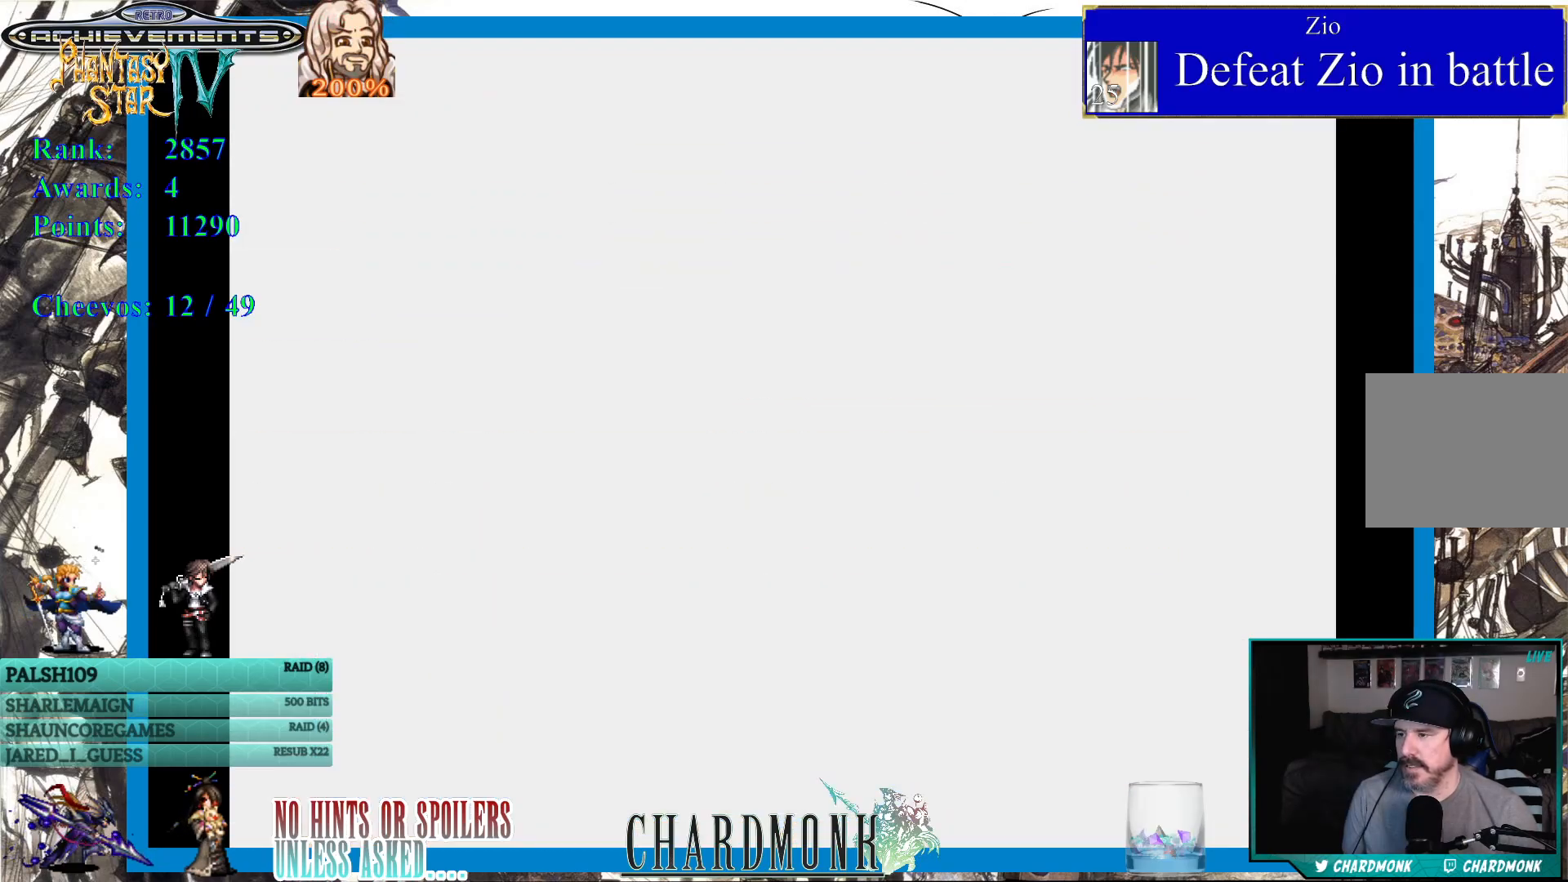
{"buttons": [], "left_stick": "center", "right_stick": "center", "events": []}
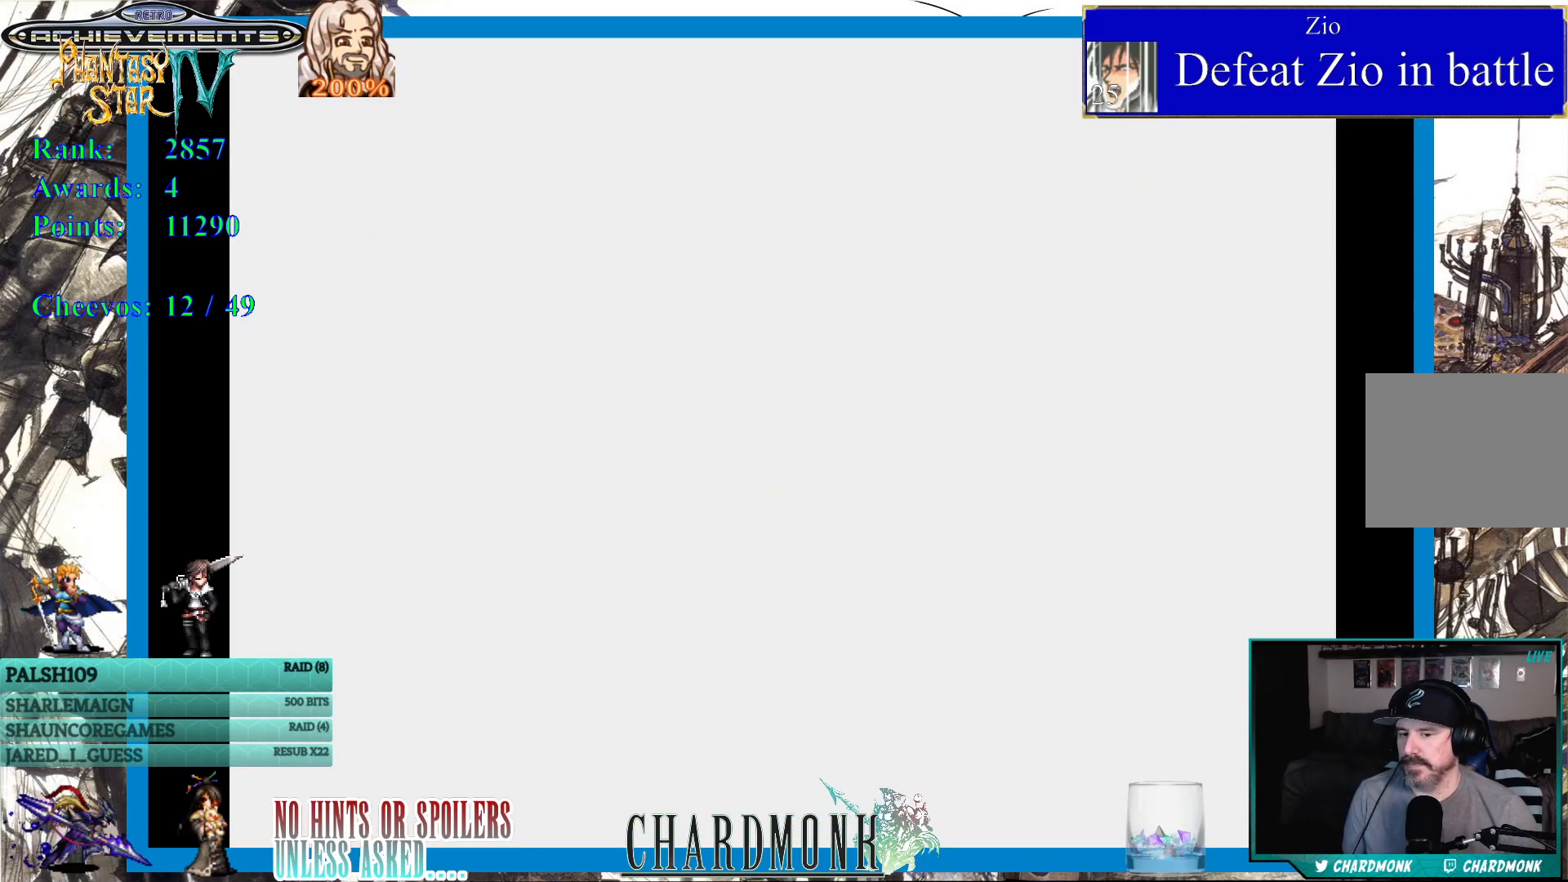
{"buttons": [], "left_stick": "center", "right_stick": "center", "events": []}
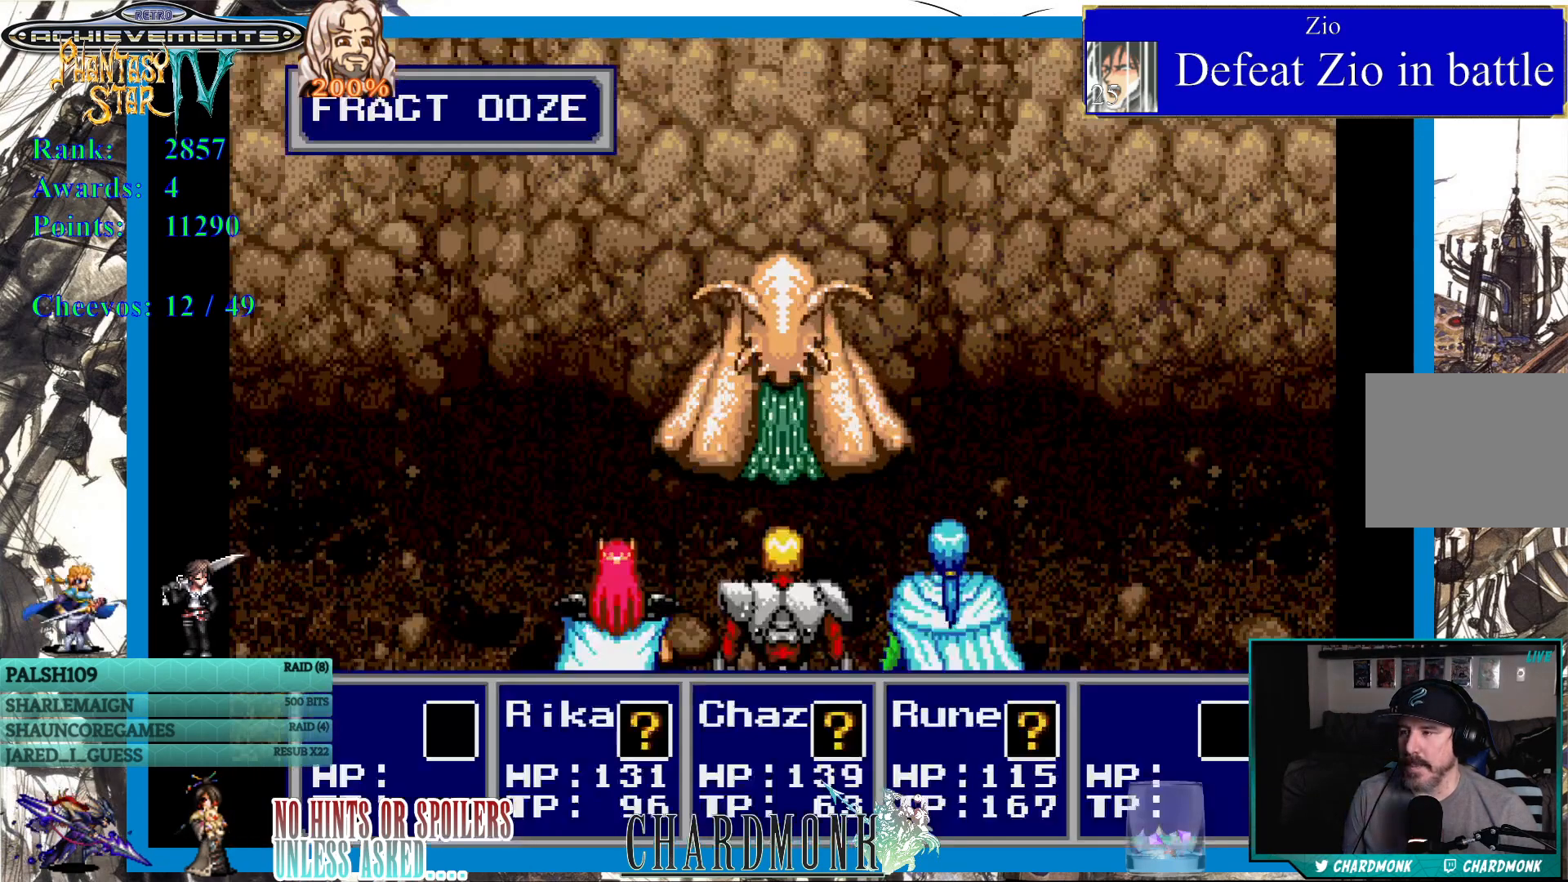
{"buttons": [], "left_stick": "center", "right_stick": "center", "events": []}
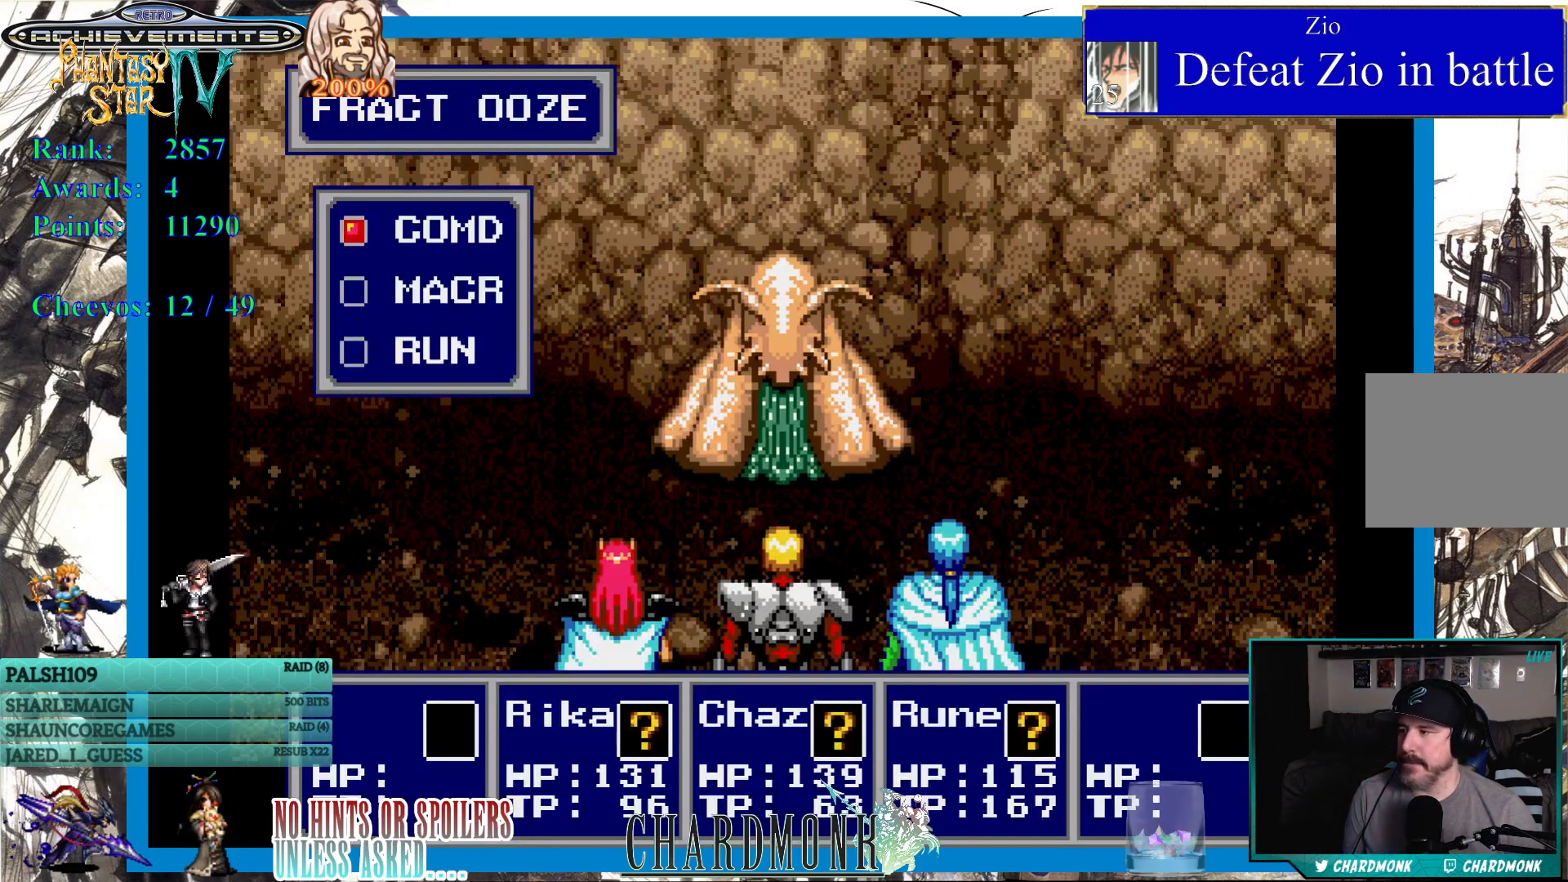
{"buttons": [], "left_stick": "center", "right_stick": "center", "events": []}
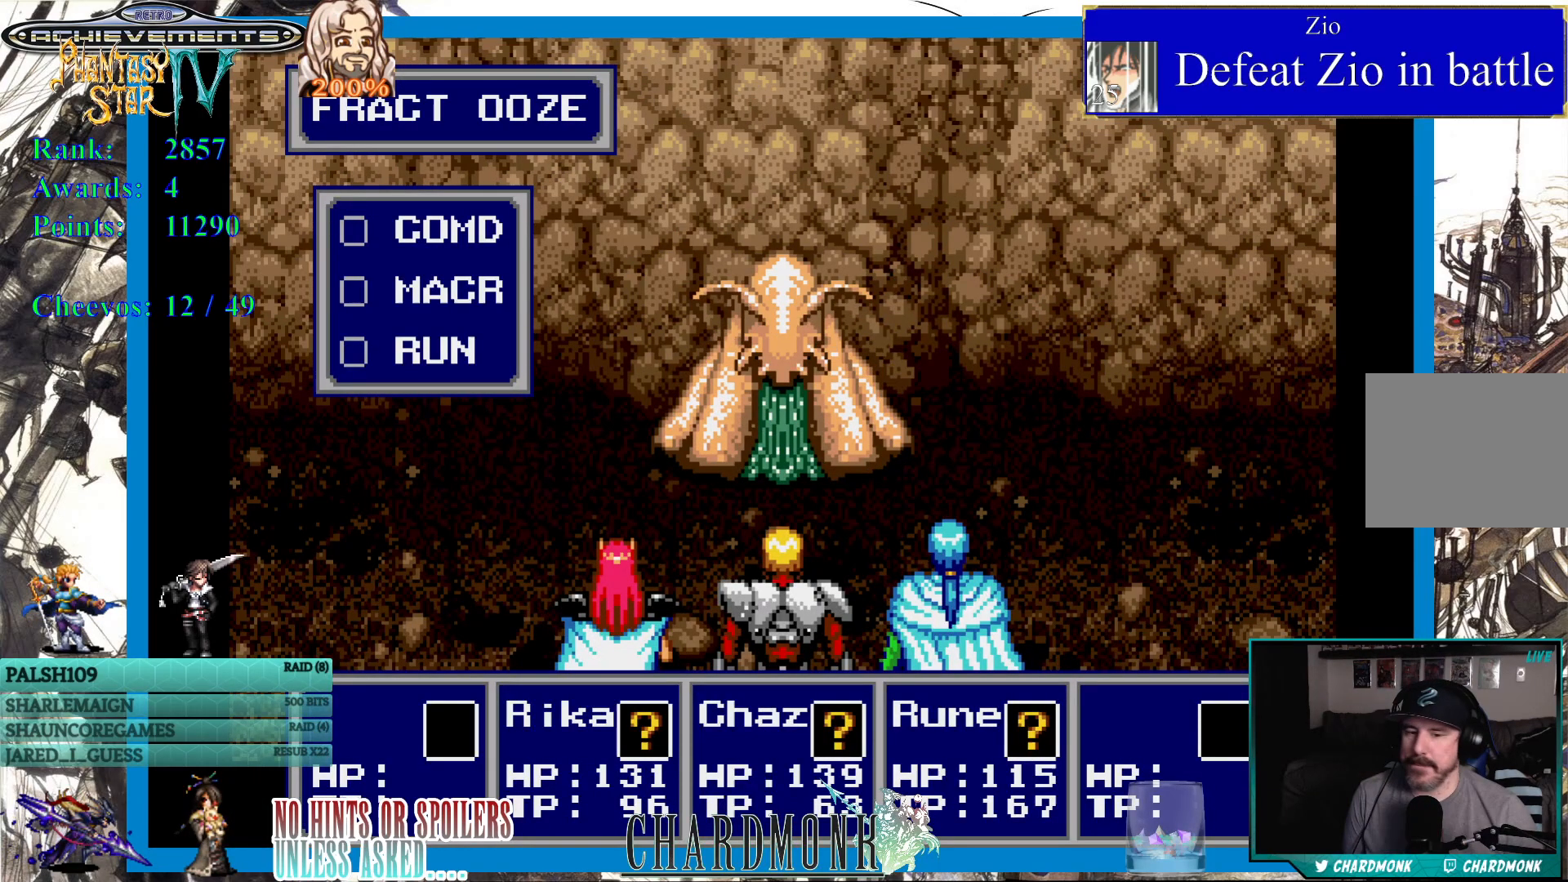
{"buttons": [], "left_stick": "center", "right_stick": "center", "events": []}
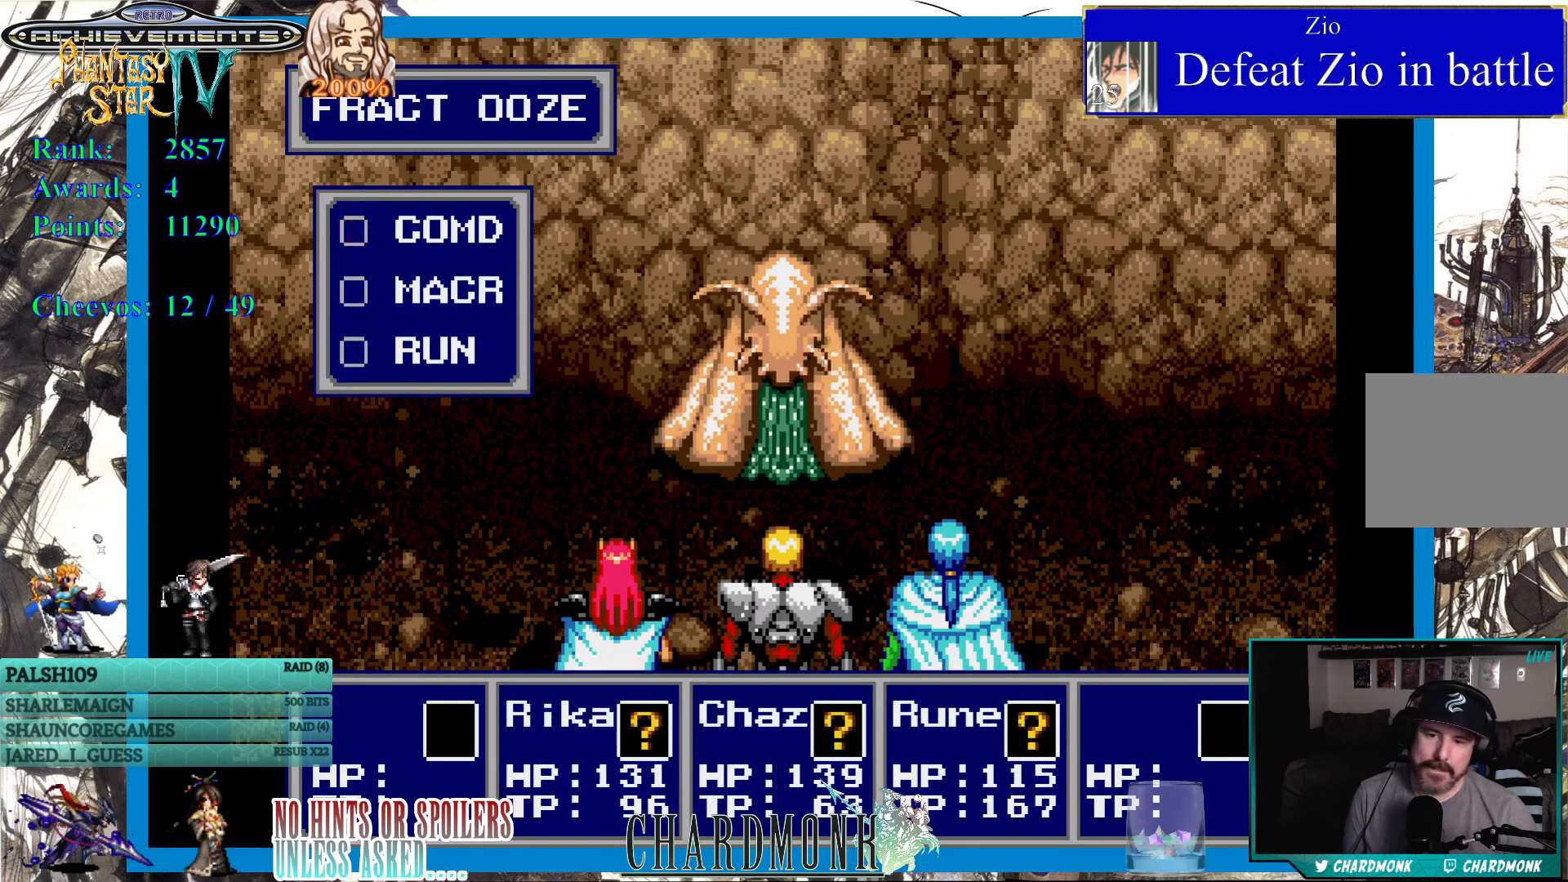
{"buttons": [], "left_stick": "center", "right_stick": "center", "events": []}
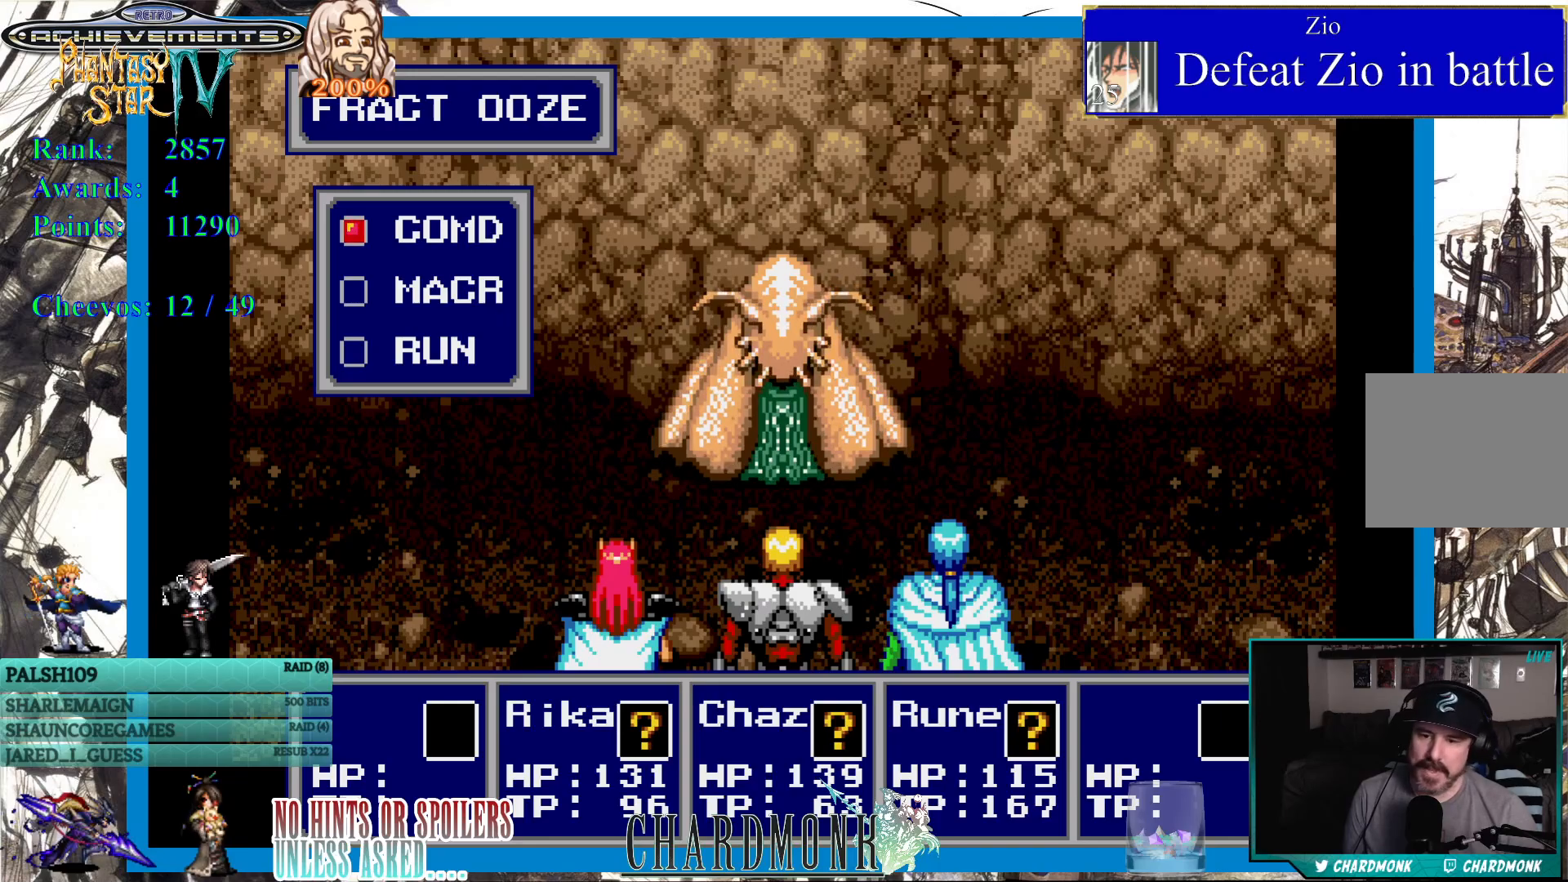
{"buttons": ["CIRCLE"], "left_stick": "center", "right_stick": "center", "events": [[450, "CIRCLE", "down"]]}
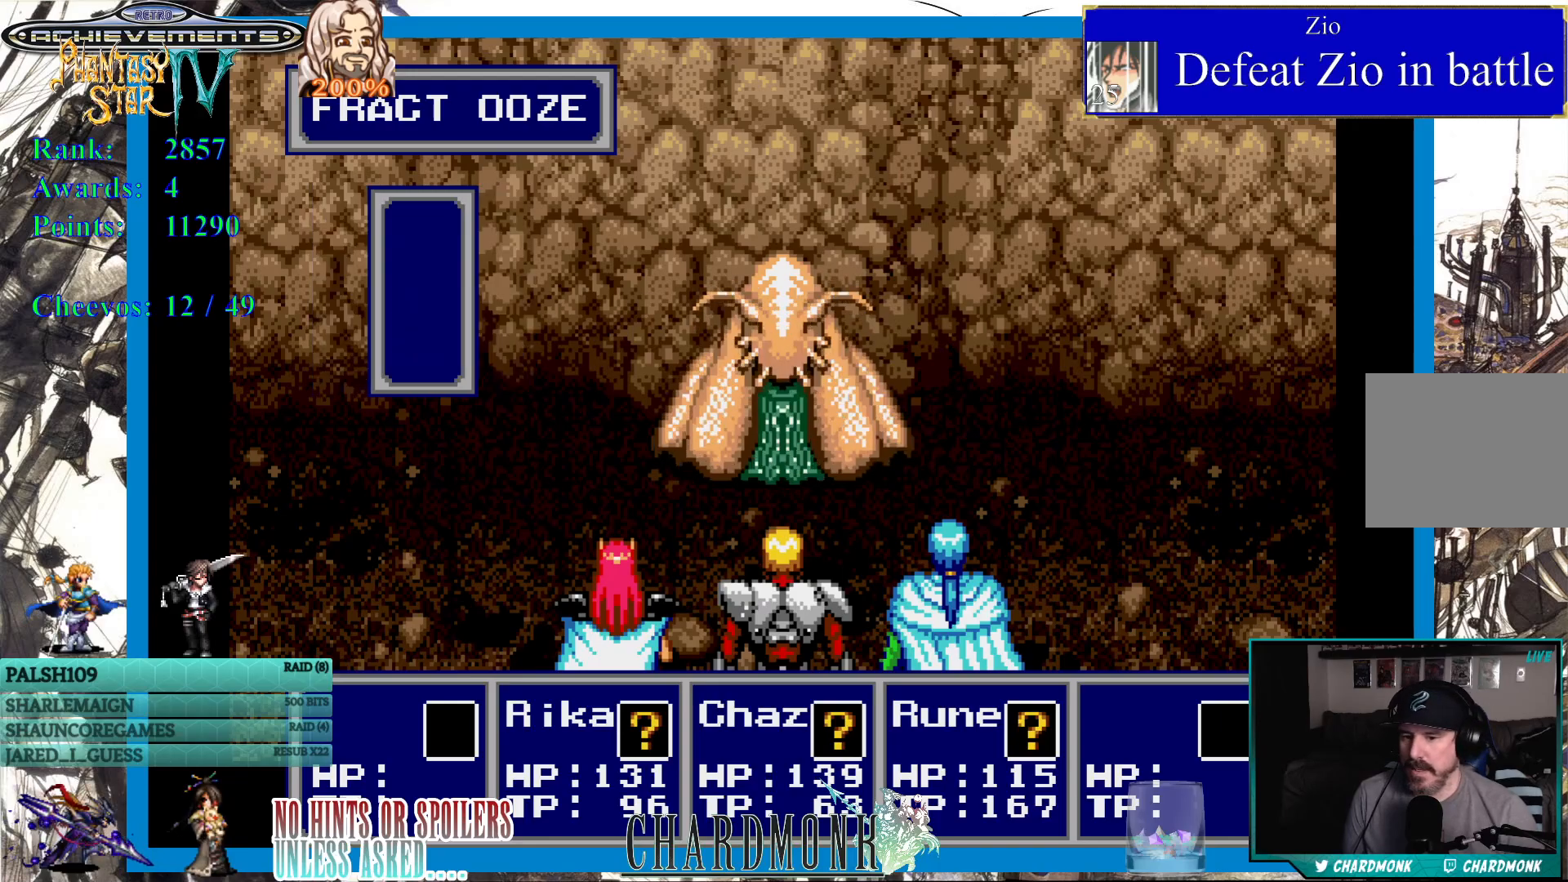
{"buttons": [], "left_stick": "center", "right_stick": "center", "events": [[50, "CIRCLE", "up"]]}
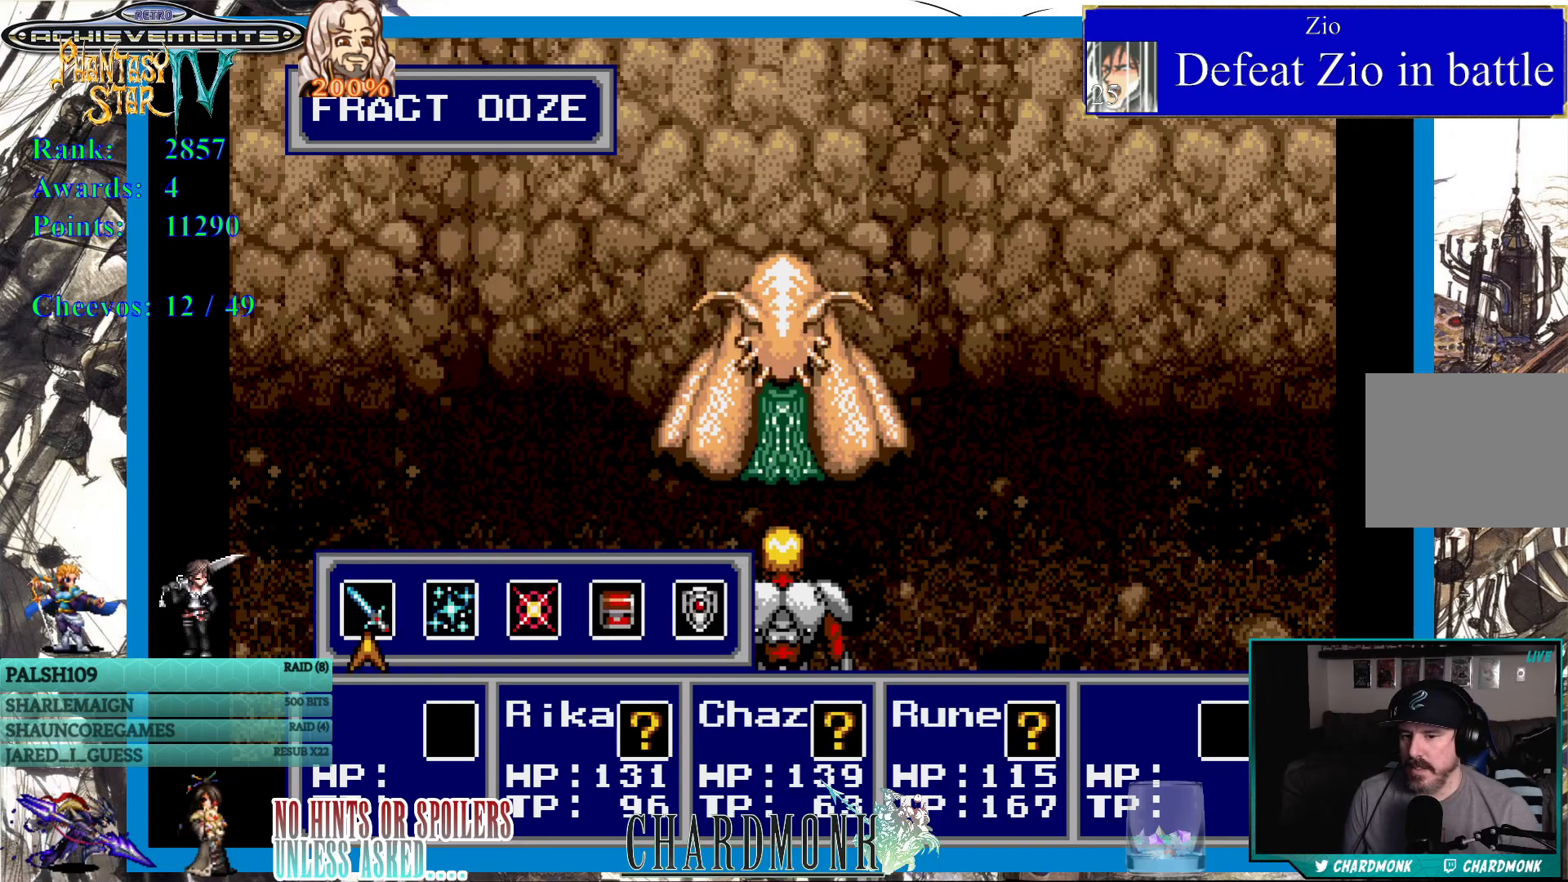
{"buttons": [], "left_stick": "center", "right_stick": "center", "events": []}
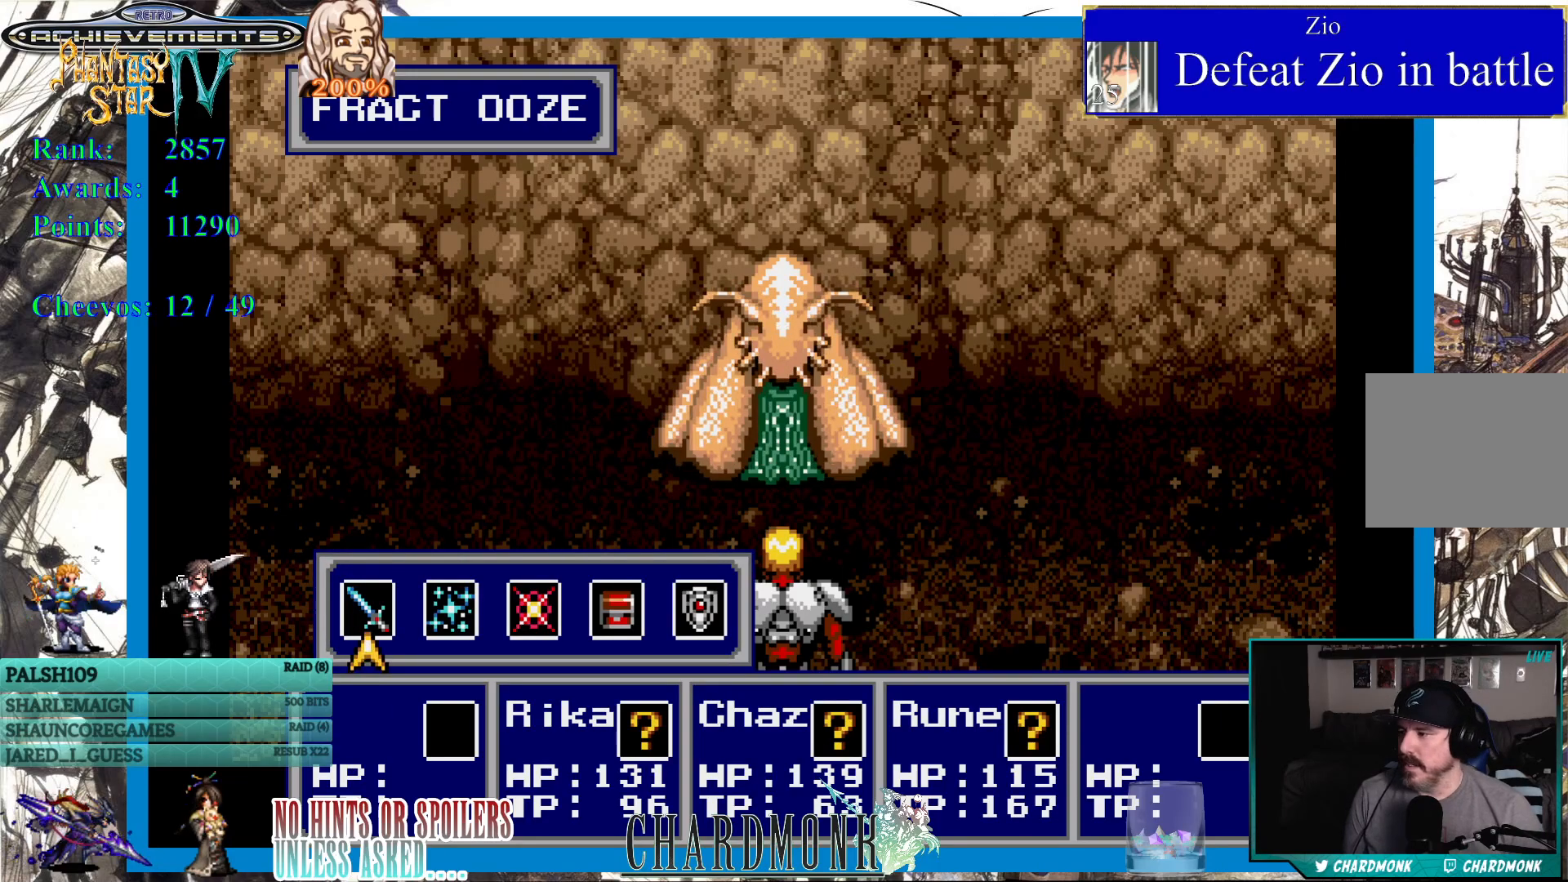
{"buttons": [], "left_stick": "center", "right_stick": "center", "events": []}